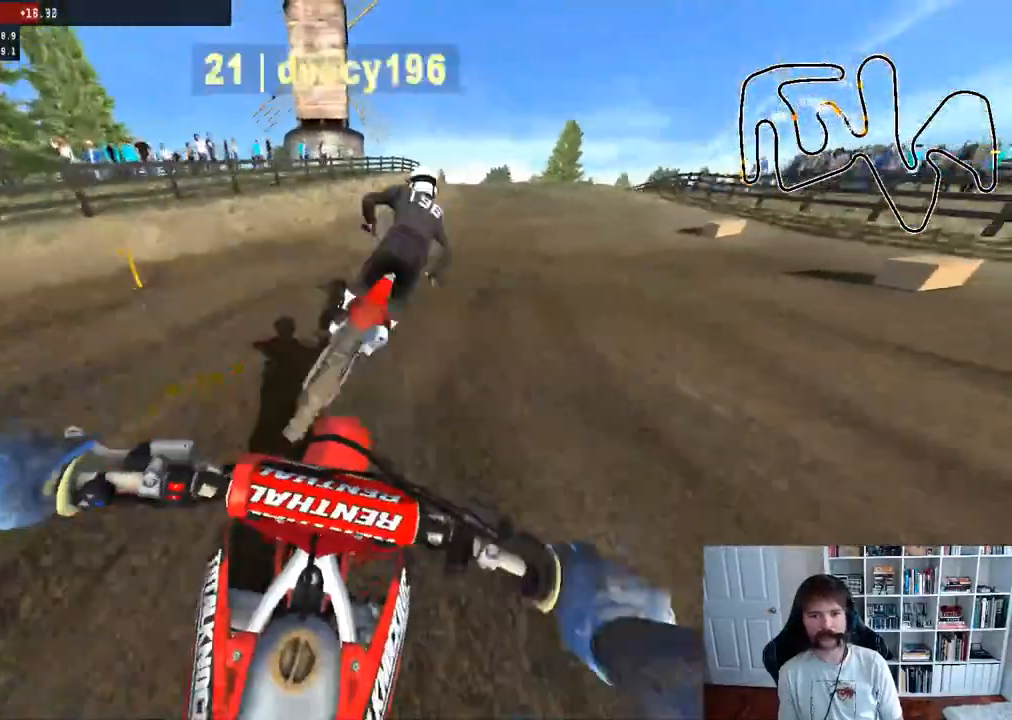
Gameplay with a controller (Xbox layout); each line is a JSON object with the inputs held at the frame after it. "events" lists button and stick changes between this image and that frame as [ms after this image, input, new state], when the widget could be followed in between.
{"buttons": ["R2"], "left_stick": "right", "right_stick": "center", "events": [[100, "left_stick", "center"], [200, "B", "down"], [350, "B", "up"], [383, "left_stick", "right"]]}
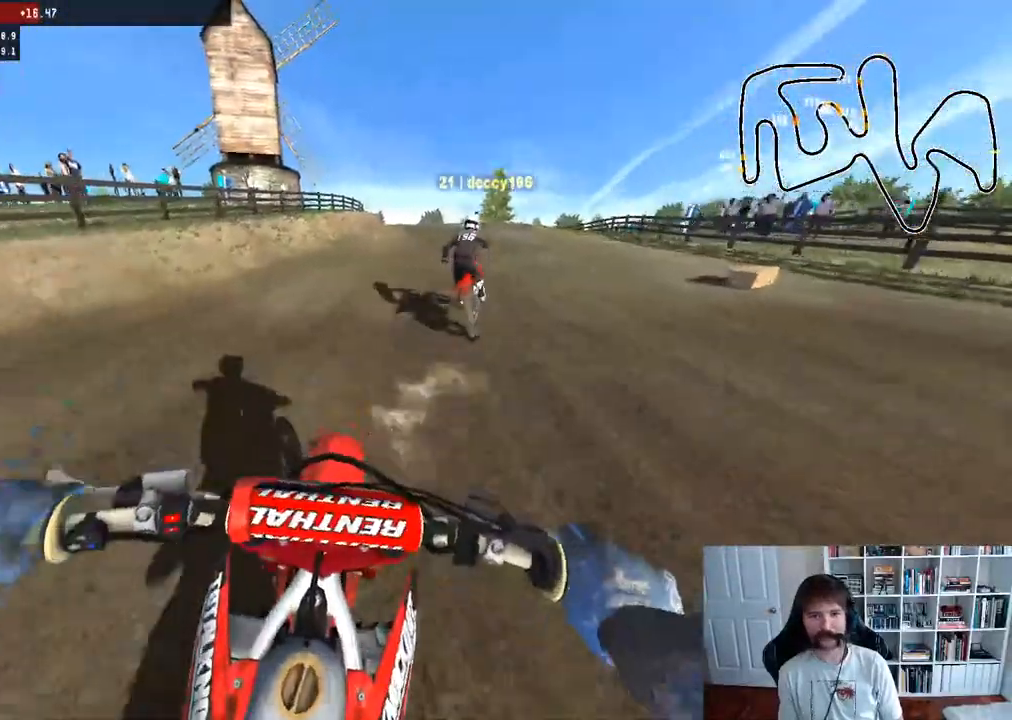
{"buttons": ["R2"], "left_stick": "right", "right_stick": "center", "events": [[133, "left_stick", "center"], [283, "left_stick", "right"]]}
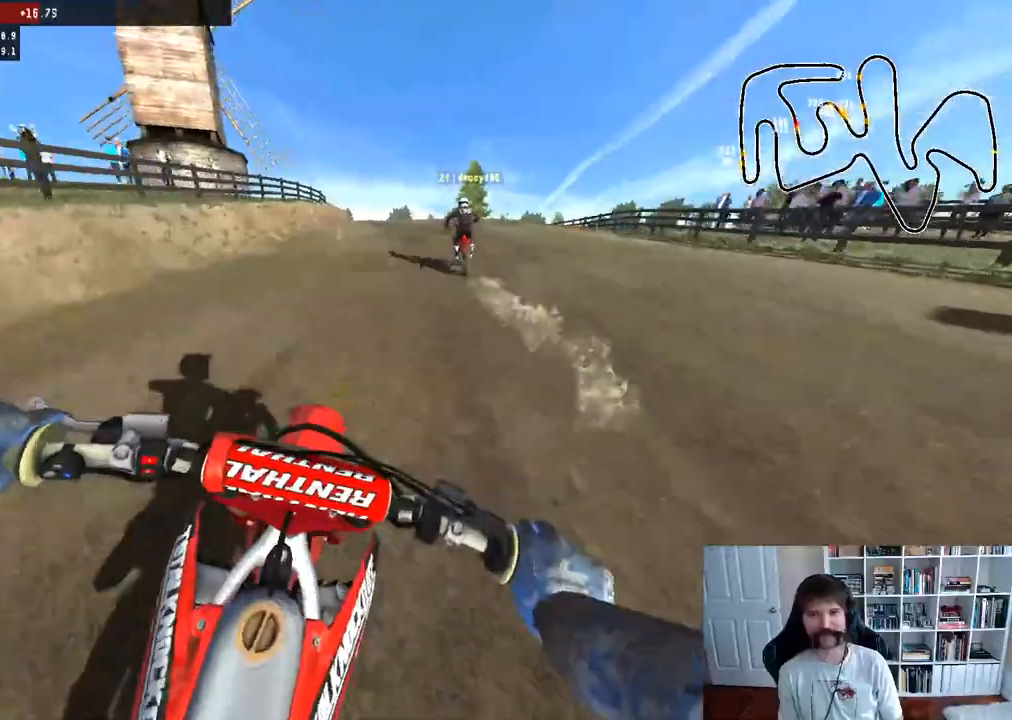
{"buttons": ["R2"], "left_stick": "right", "right_stick": "center", "events": []}
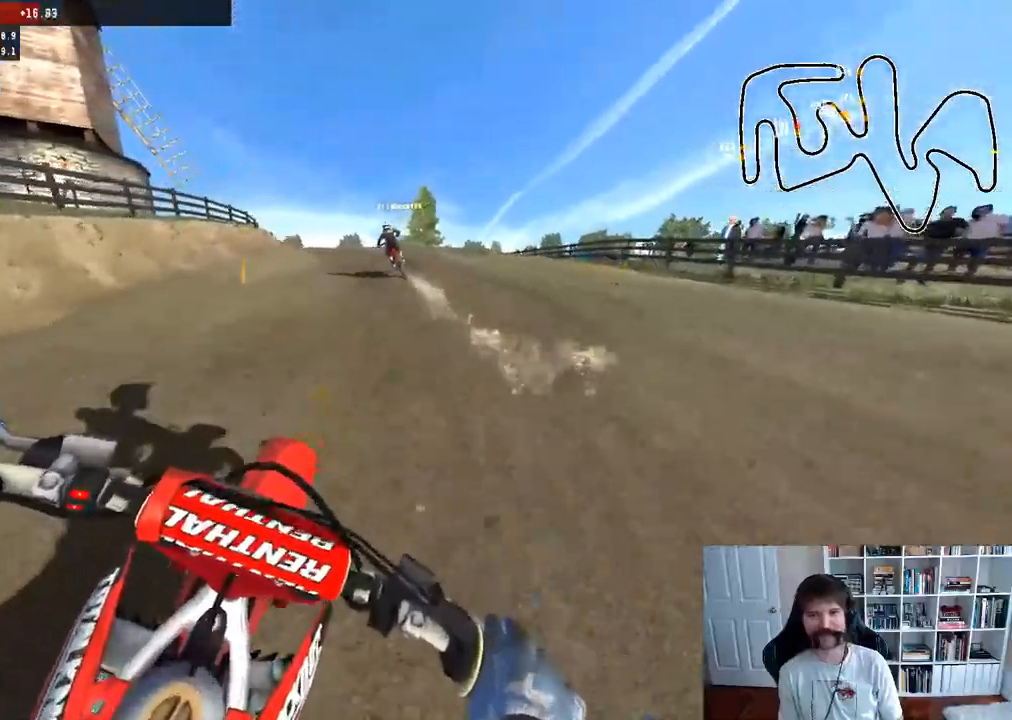
{"buttons": ["R2"], "left_stick": "left", "right_stick": "center", "events": [[117, "left_stick", "center"], [350, "left_stick", "left"]]}
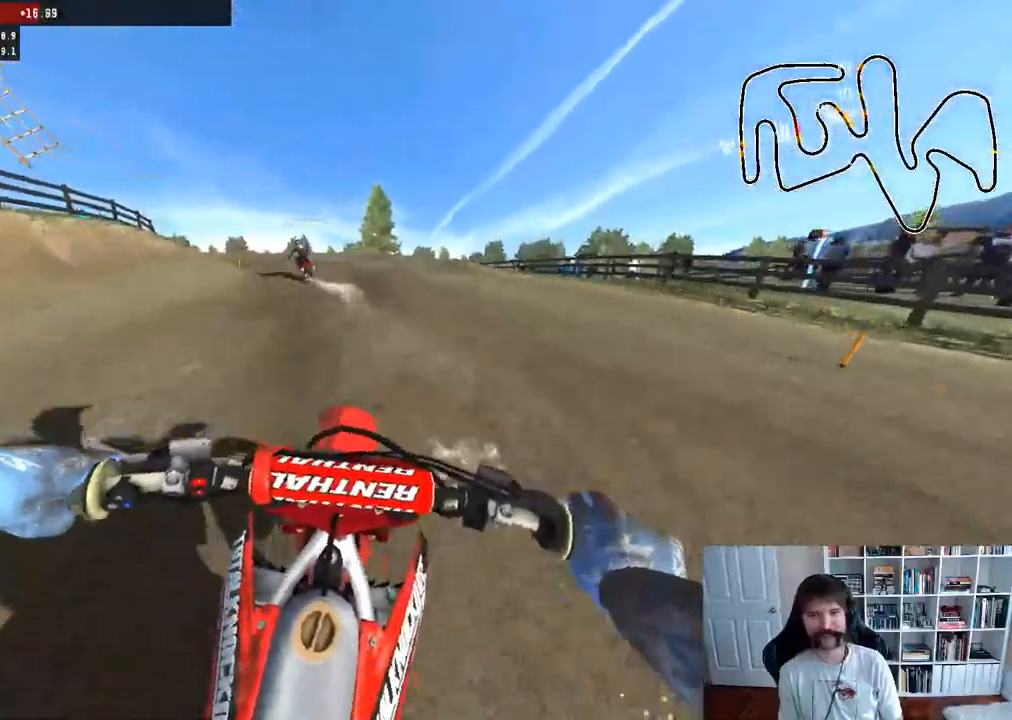
{"buttons": ["R2", "R3"], "left_stick": "up-left", "right_stick": "center", "events": [[100, "left_stick", "center"], [200, "left_stick", "up-left"], [400, "R3", "down"]]}
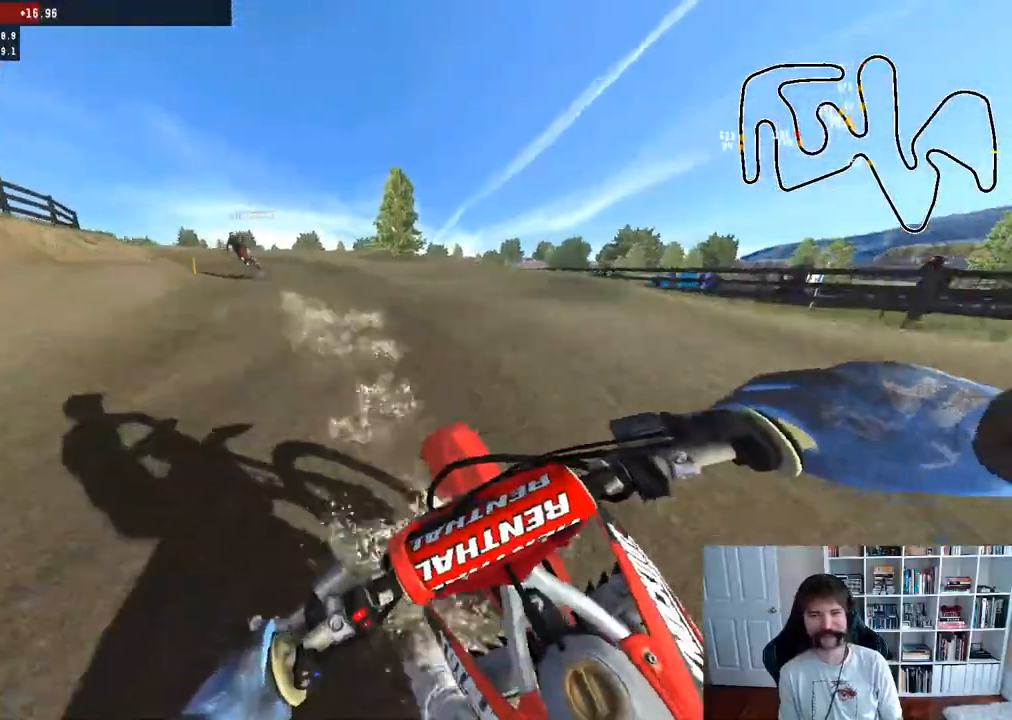
{"buttons": ["R2"], "left_stick": "down", "right_stick": "up", "events": [[33, "R3", "up"], [33, "left_stick", "center"], [167, "left_stick", "down-left"], [200, "right_stick", "up"], [267, "left_stick", "down"]]}
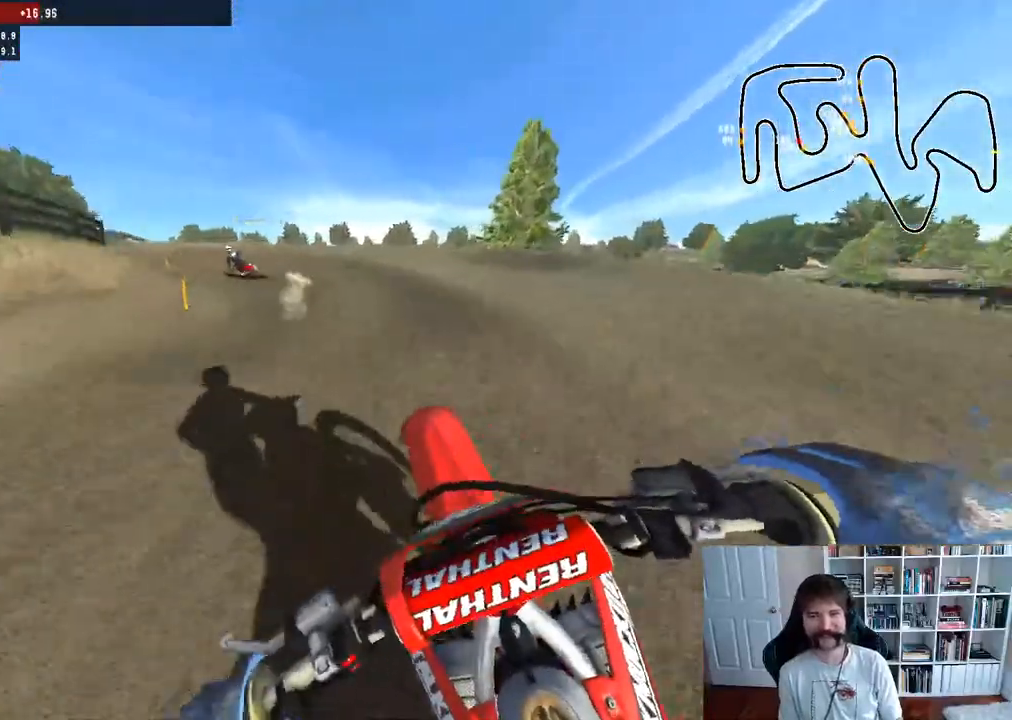
{"buttons": [], "left_stick": "left", "right_stick": "center", "events": [[117, "left_stick", "down-left"], [283, "R2", "up"], [283, "right_stick", "center"], [333, "left_stick", "left"], [383, "R3", "down"], [483, "R3", "up"]]}
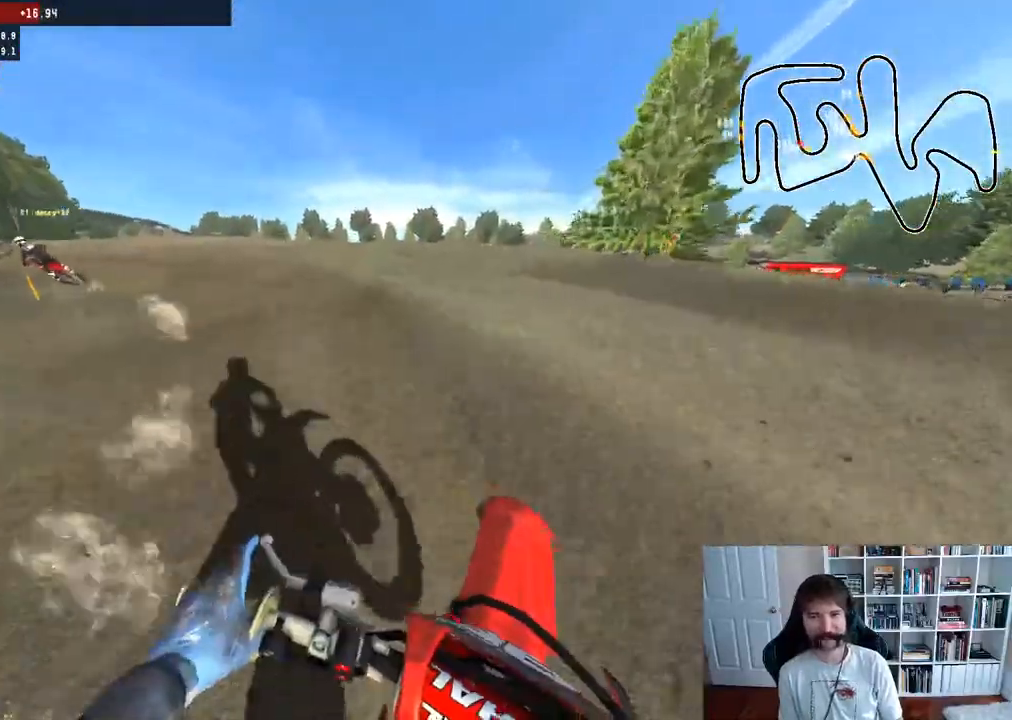
{"buttons": ["R2"], "left_stick": "left", "right_stick": "center", "events": [[317, "left_stick", "center"], [333, "R2", "down"], [483, "left_stick", "left"]]}
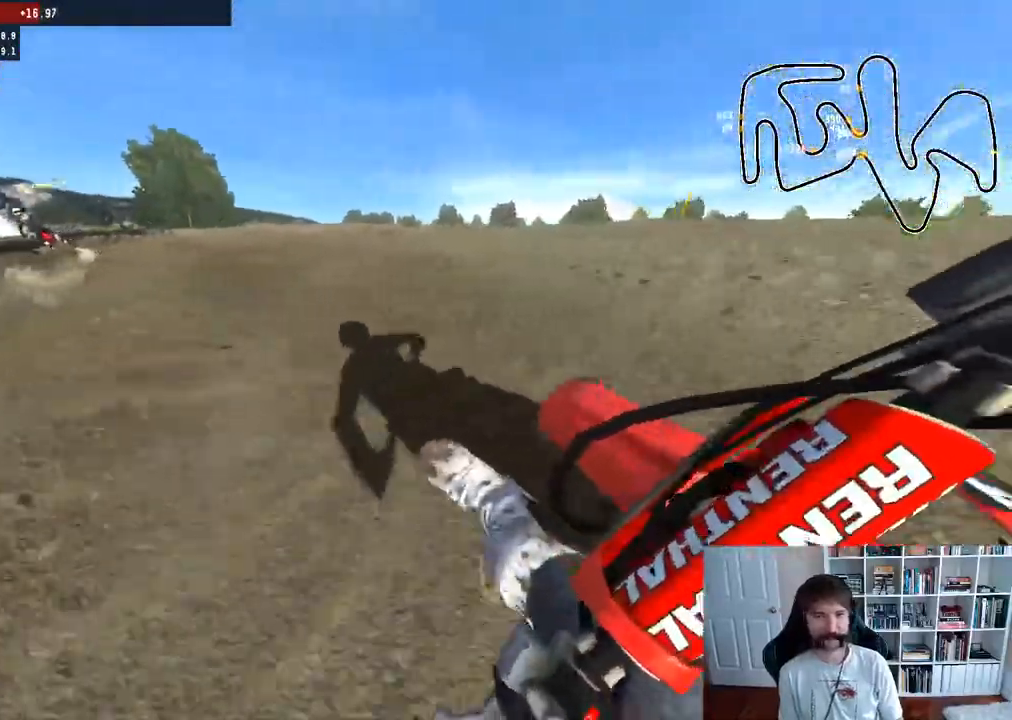
{"buttons": ["R2"], "left_stick": "left", "right_stick": "center", "events": [[133, "left_stick", "center"], [433, "left_stick", "left"]]}
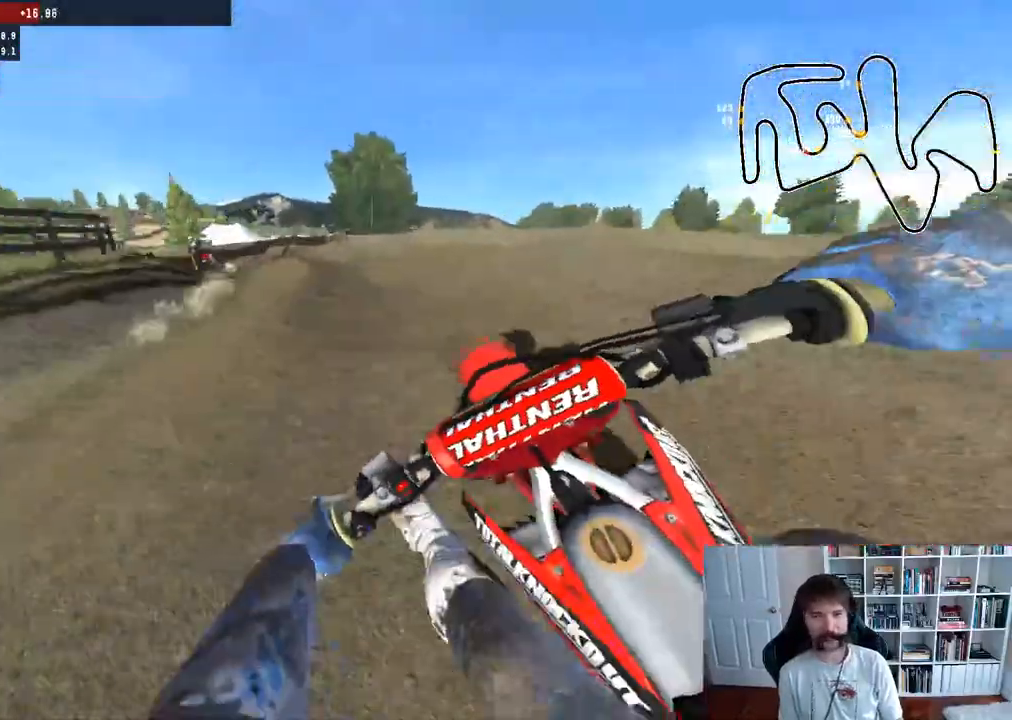
{"buttons": ["R2"], "left_stick": "left", "right_stick": "center", "events": [[83, "B", "down"], [83, "left_stick", "center"], [217, "B", "up"], [400, "left_stick", "left"]]}
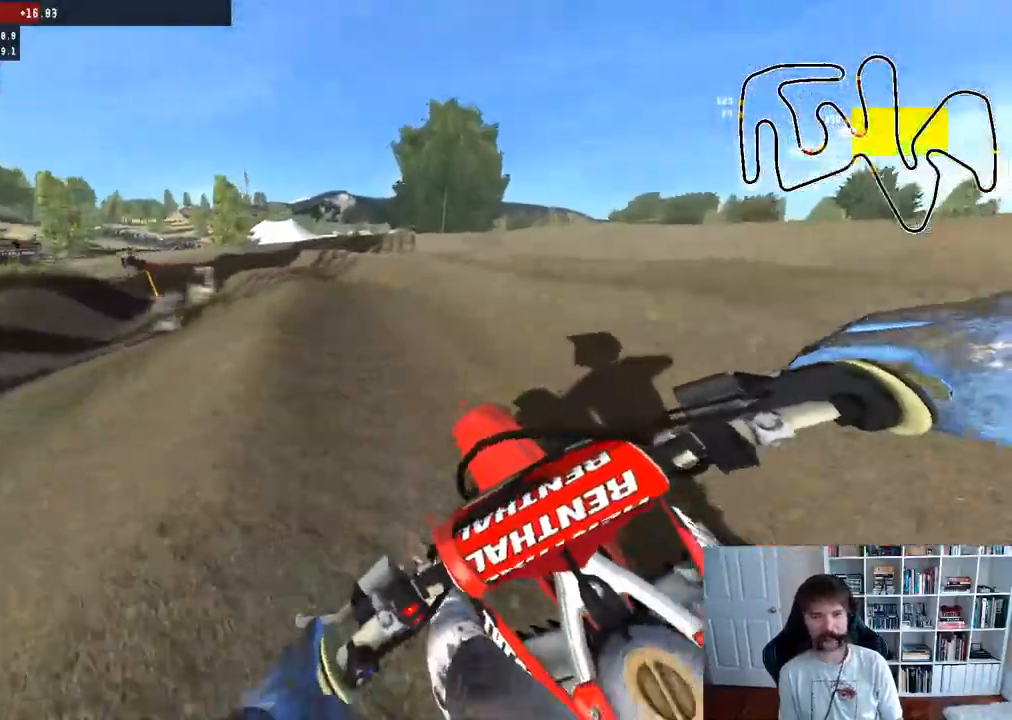
{"buttons": ["R2"], "left_stick": "left", "right_stick": "center", "events": [[83, "left_stick", "center"], [167, "left_stick", "left"], [200, "R2", "up"], [333, "R2", "down"], [333, "left_stick", "center"], [483, "left_stick", "left"]]}
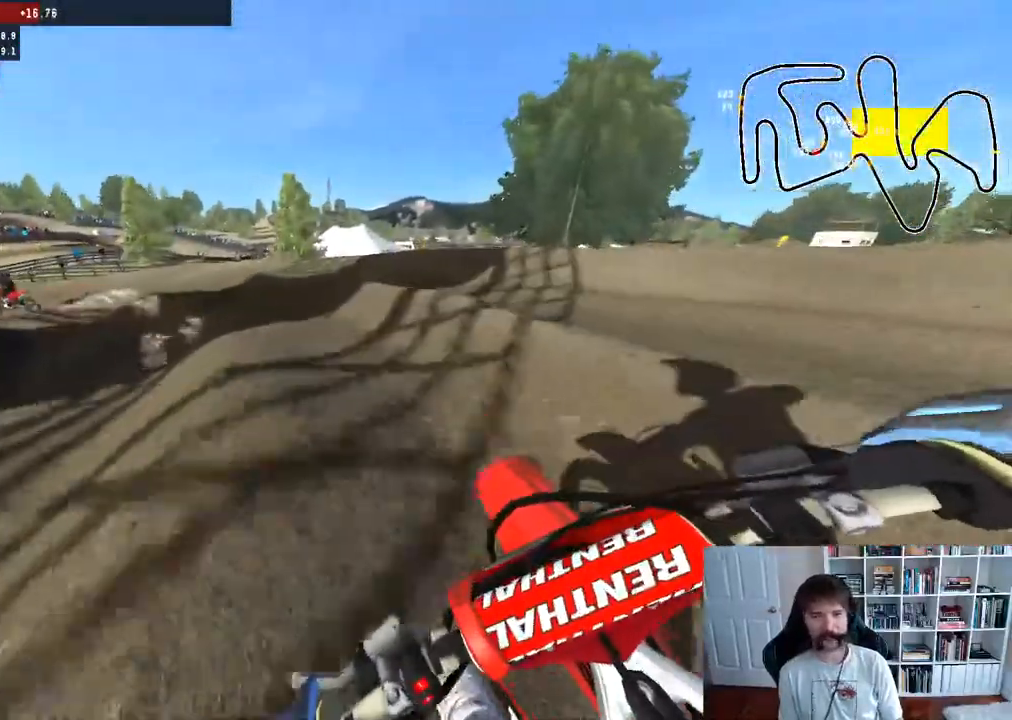
{"buttons": [], "left_stick": "left", "right_stick": "center", "events": [[233, "R2", "up"], [300, "R2", "down"], [317, "left_stick", "center"], [417, "left_stick", "left"], [483, "R2", "up"]]}
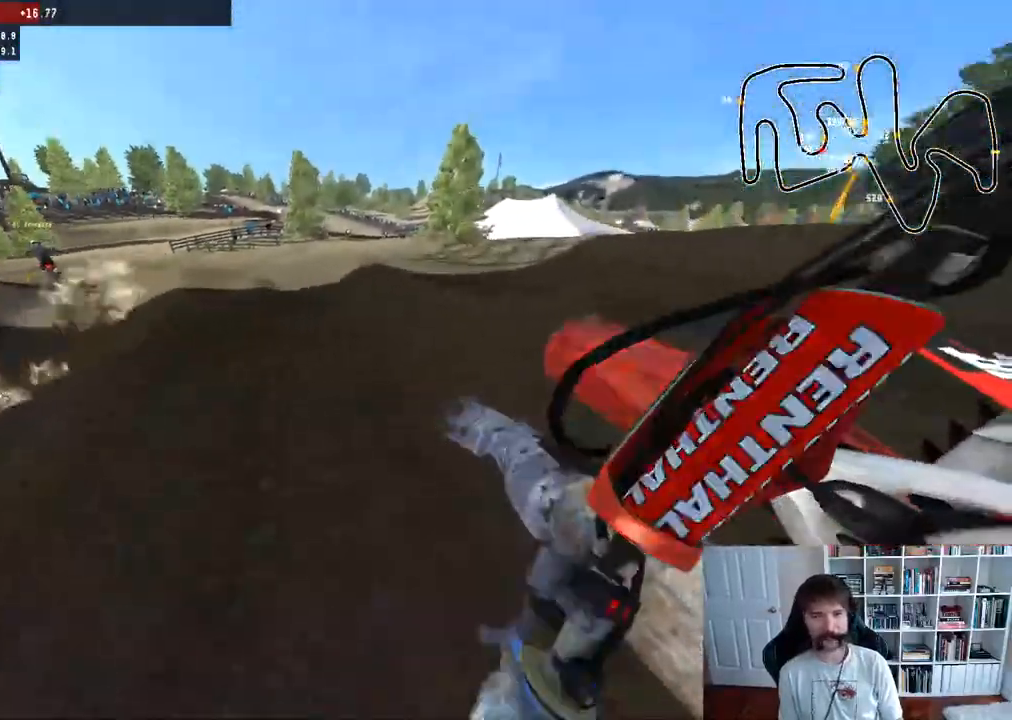
{"buttons": ["R2"], "left_stick": "center", "right_stick": "center", "events": [[117, "left_stick", "center"], [133, "R2", "down"]]}
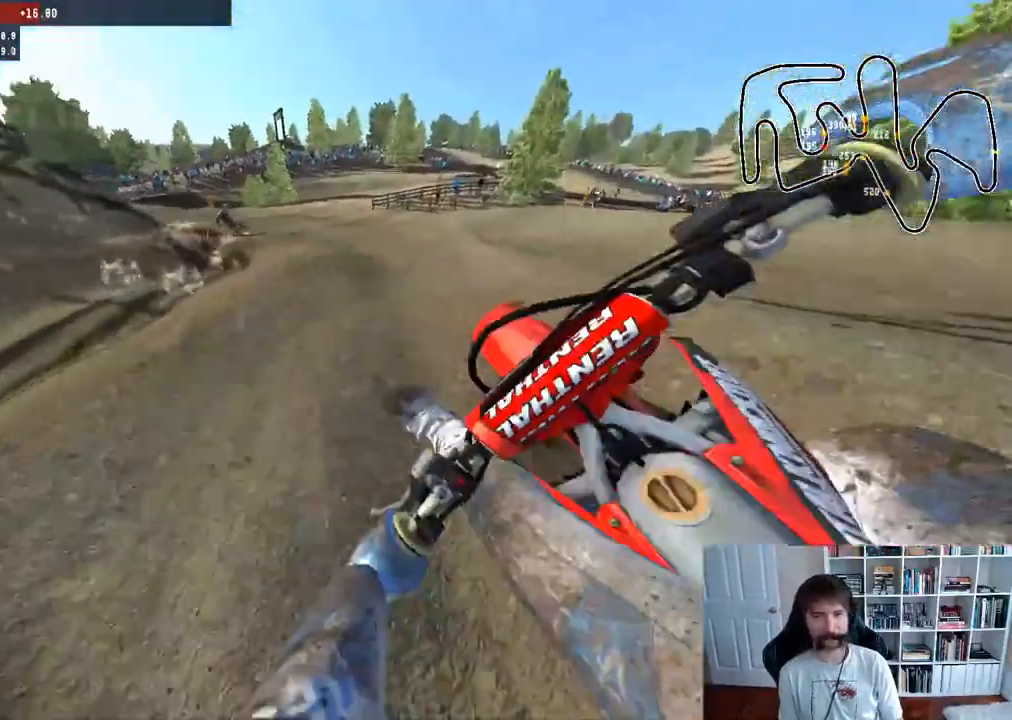
{"buttons": ["R2"], "left_stick": "left", "right_stick": "center", "events": [[33, "left_stick", "left"], [250, "left_stick", "center"], [450, "left_stick", "left"]]}
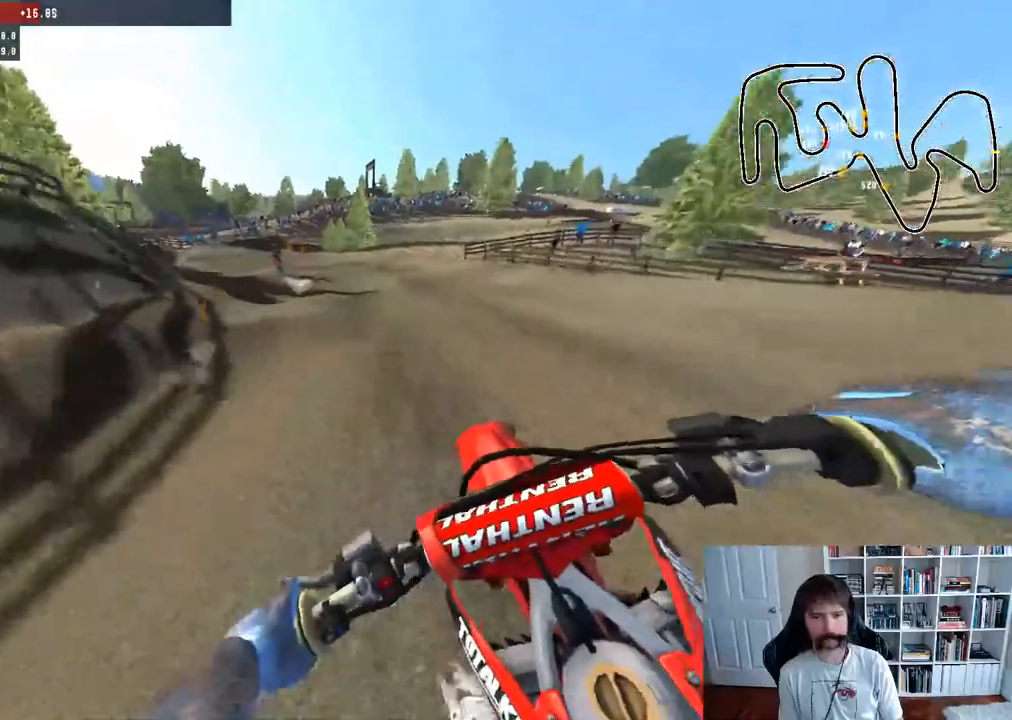
{"buttons": ["R2"], "left_stick": "center", "right_stick": "center", "events": [[167, "R3", "down"], [183, "left_stick", "center"], [250, "left_stick", "left"], [300, "R3", "up"], [433, "left_stick", "center"]]}
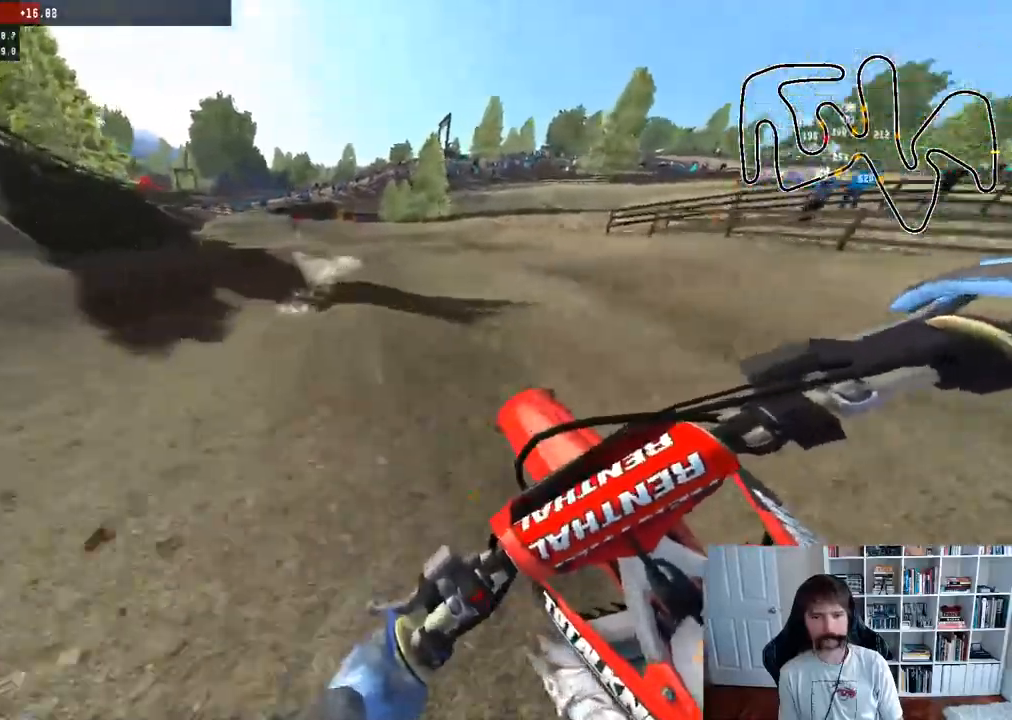
{"buttons": ["R2"], "left_stick": "down", "right_stick": "center", "events": [[83, "left_stick", "right"], [283, "left_stick", "center"], [500, "left_stick", "down"]]}
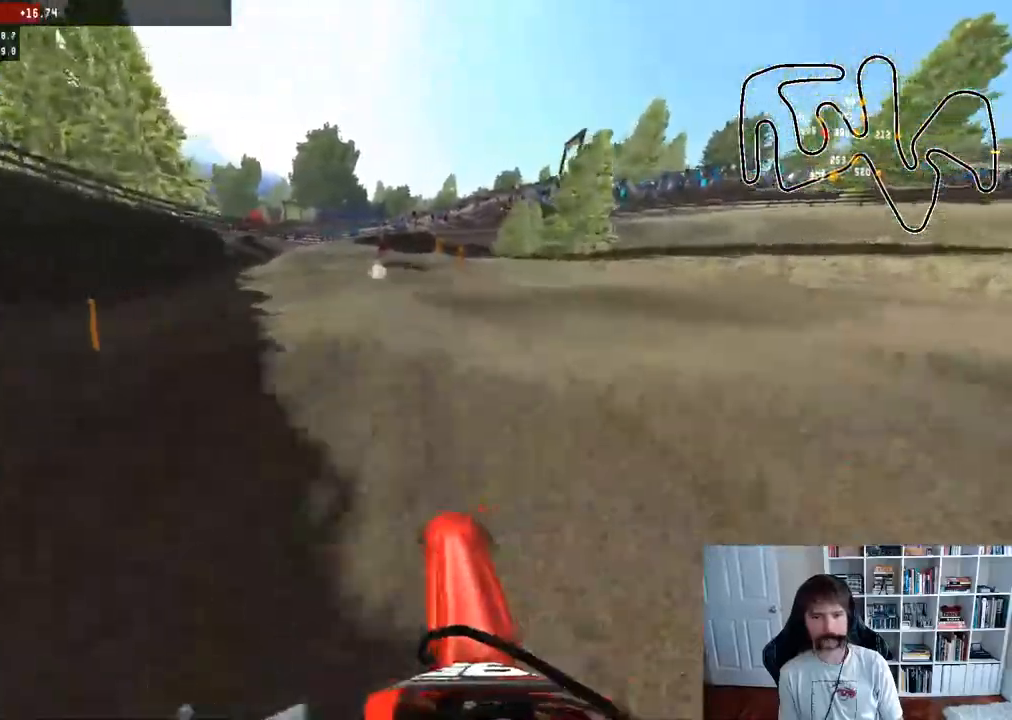
{"buttons": ["R2"], "left_stick": "center", "right_stick": "center", "events": [[33, "right_stick", "up"], [233, "left_stick", "center"], [467, "right_stick", "center"]]}
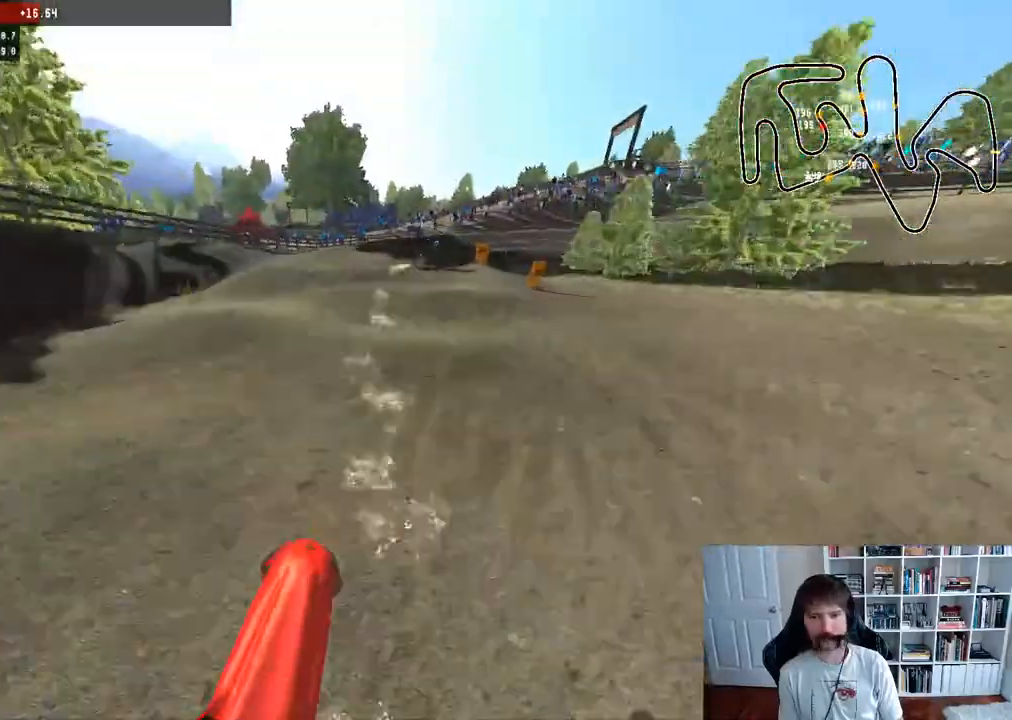
{"buttons": ["X"], "left_stick": "right", "right_stick": "center", "events": [[117, "left_stick", "right"], [167, "R2", "up"], [317, "left_stick", "center"], [433, "left_stick", "right"], [483, "X", "down"]]}
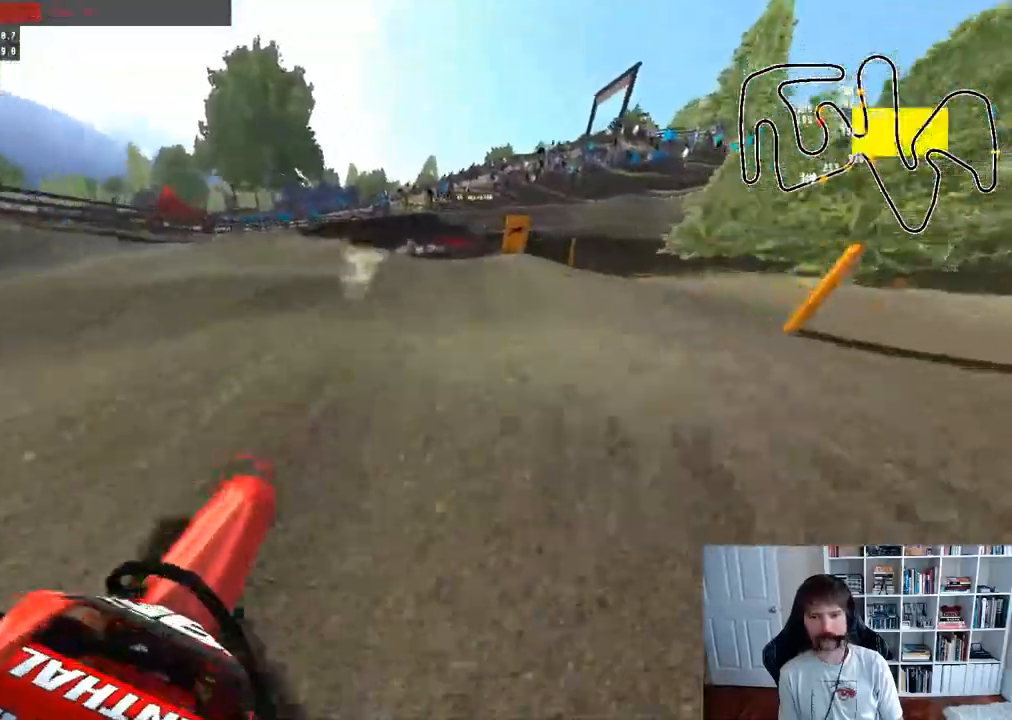
{"buttons": [], "left_stick": "right", "right_stick": "center", "events": [[83, "X", "up"], [133, "left_stick", "center"], [367, "left_stick", "right"]]}
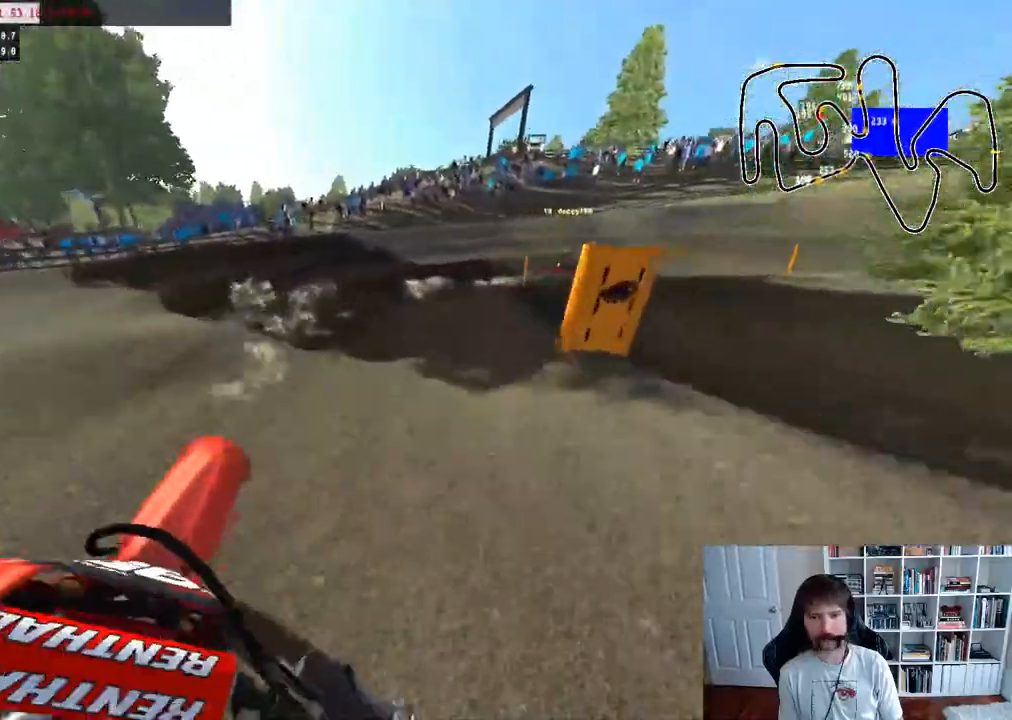
{"buttons": [], "left_stick": "right", "right_stick": "center", "events": [[83, "left_stick", "center"], [167, "left_stick", "right"], [233, "R3", "down"], [317, "R3", "up"], [333, "left_stick", "center"], [433, "left_stick", "right"]]}
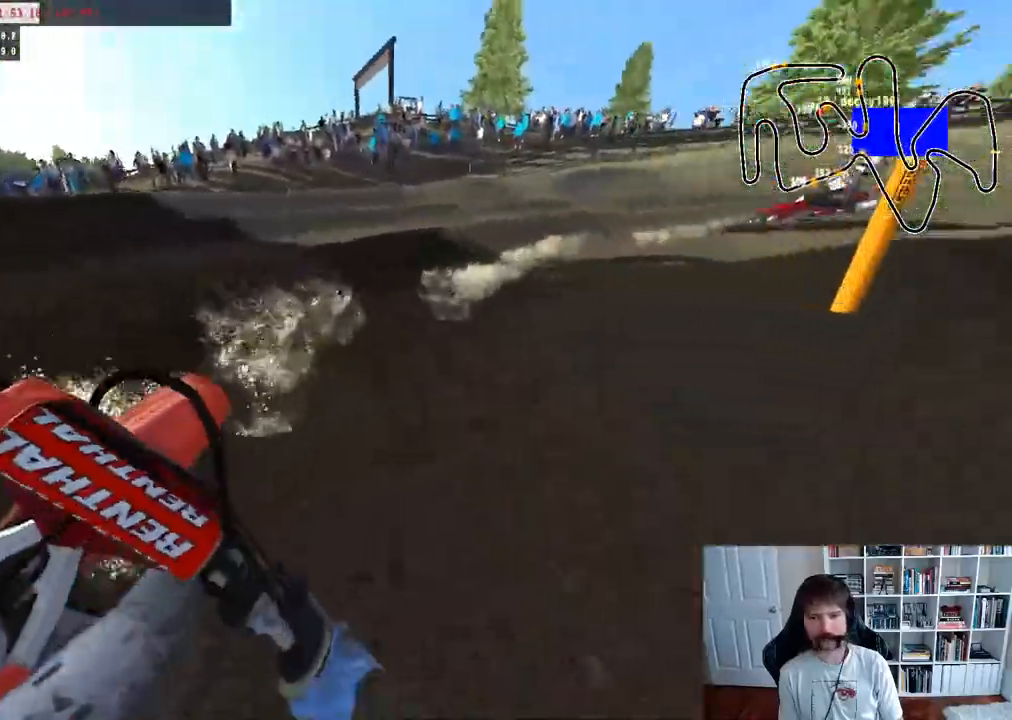
{"buttons": ["R2"], "left_stick": "right", "right_stick": "center", "events": [[133, "left_stick", "center"], [217, "R2", "down"], [317, "left_stick", "right"]]}
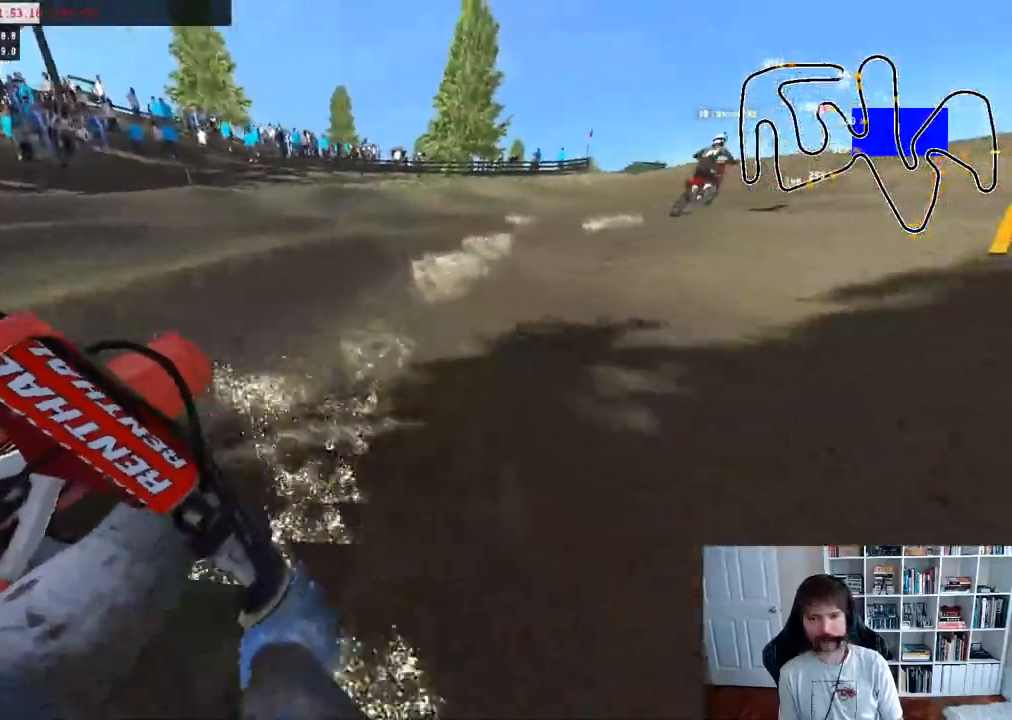
{"buttons": ["R2"], "left_stick": "center", "right_stick": "center", "events": [[117, "left_stick", "center"], [217, "left_stick", "right"], [333, "left_stick", "center"]]}
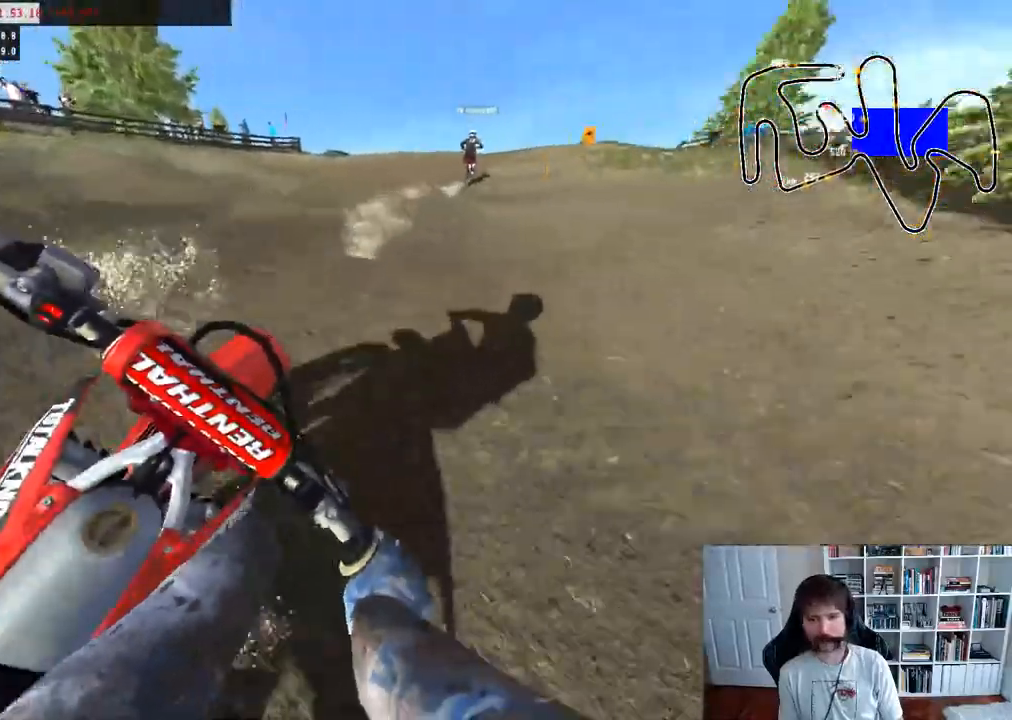
{"buttons": ["R2"], "left_stick": "right", "right_stick": "center", "events": [[450, "left_stick", "right"]]}
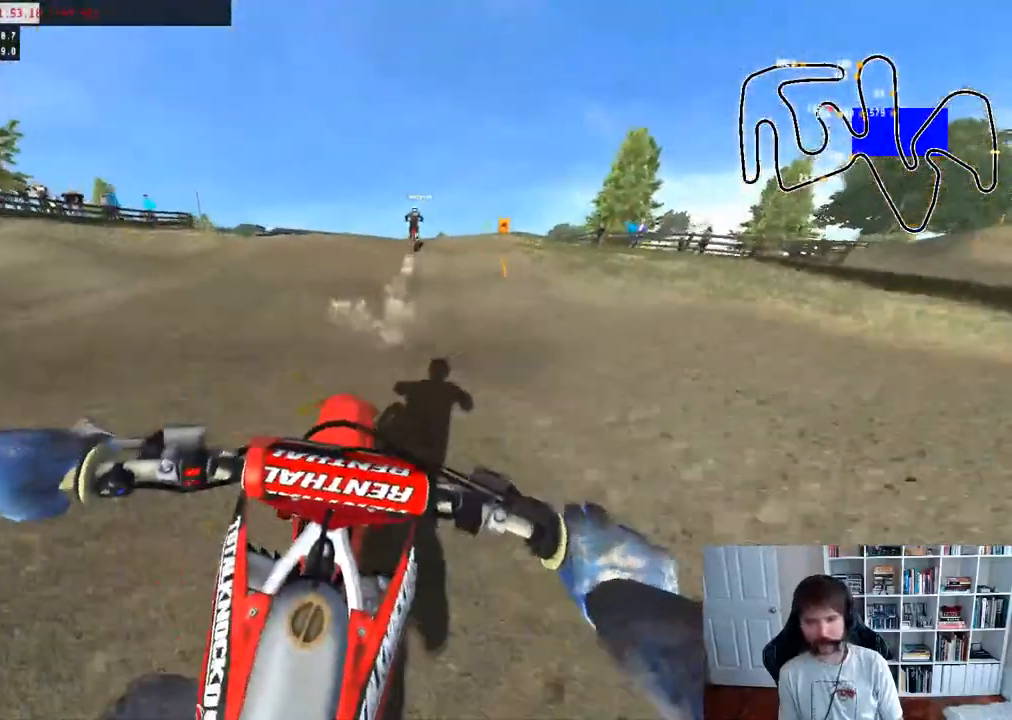
{"buttons": ["B", "R2"], "left_stick": "right", "right_stick": "center", "events": [[67, "left_stick", "center"], [350, "left_stick", "right"], [500, "B", "down"]]}
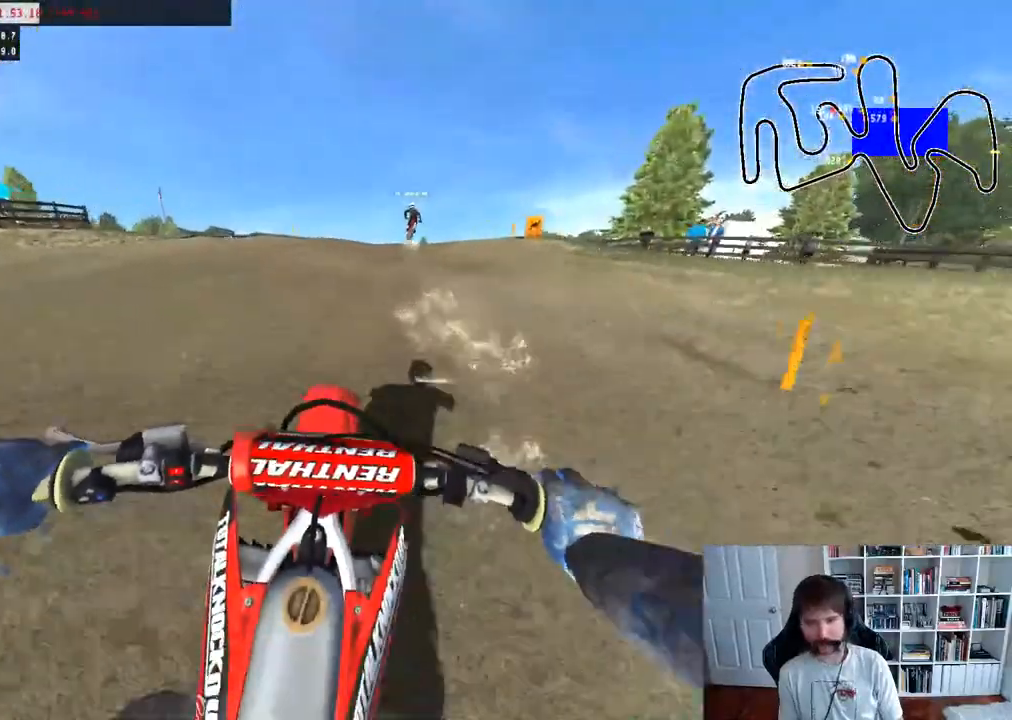
{"buttons": ["R2", "R3"], "left_stick": "down", "right_stick": "center", "events": [[50, "left_stick", "center"], [83, "B", "up"], [450, "left_stick", "down"], [500, "R3", "down"]]}
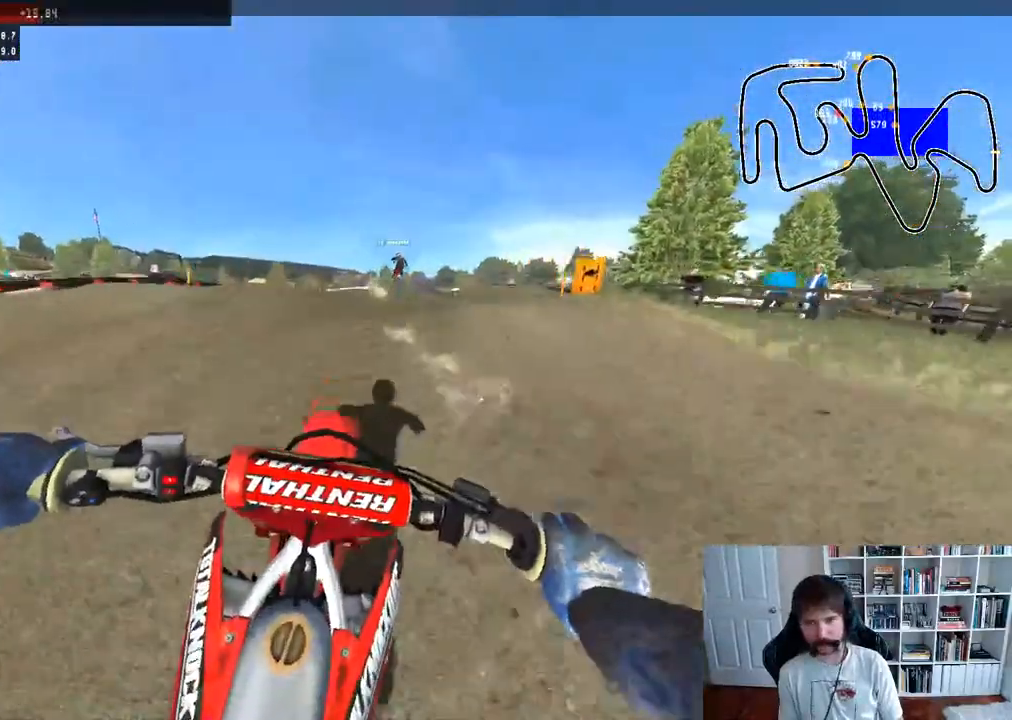
{"buttons": [], "left_stick": "right", "right_stick": "center", "events": [[17, "right_stick", "right"], [183, "R3", "up"], [200, "left_stick", "down-right"], [233, "right_stick", "up"], [317, "left_stick", "right"], [417, "right_stick", "center"], [500, "R2", "up"]]}
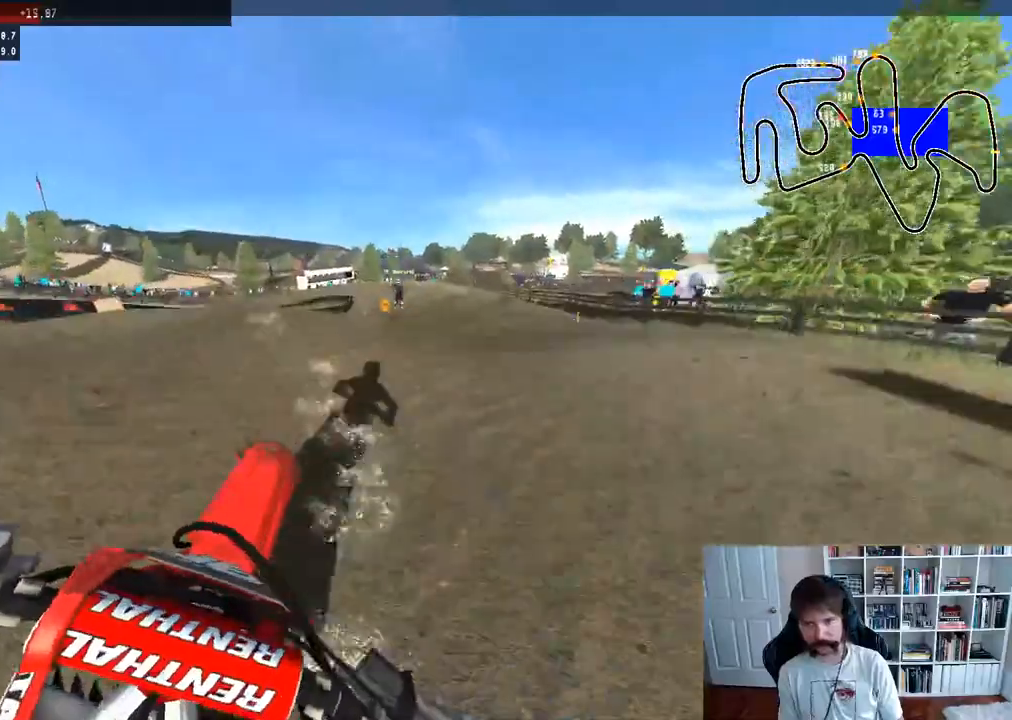
{"buttons": ["R2"], "left_stick": "center", "right_stick": "center", "events": [[100, "left_stick", "center"], [183, "R2", "down"], [350, "R2", "up"], [433, "R2", "down"]]}
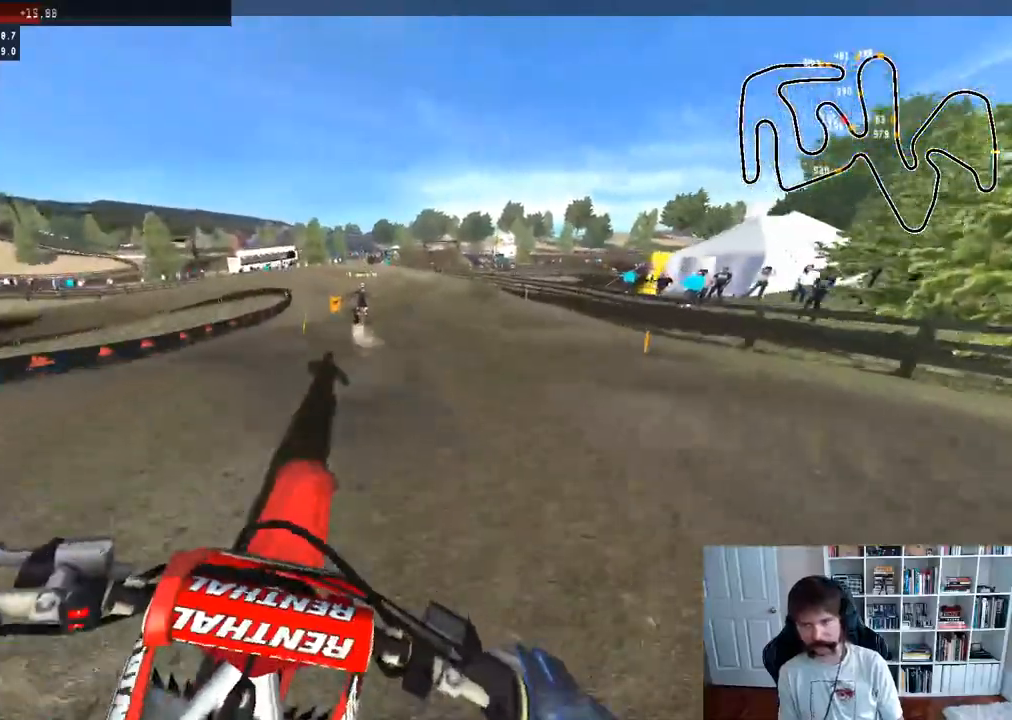
{"buttons": ["R2"], "left_stick": "center", "right_stick": "center", "events": [[83, "R2", "up"], [167, "R2", "down"]]}
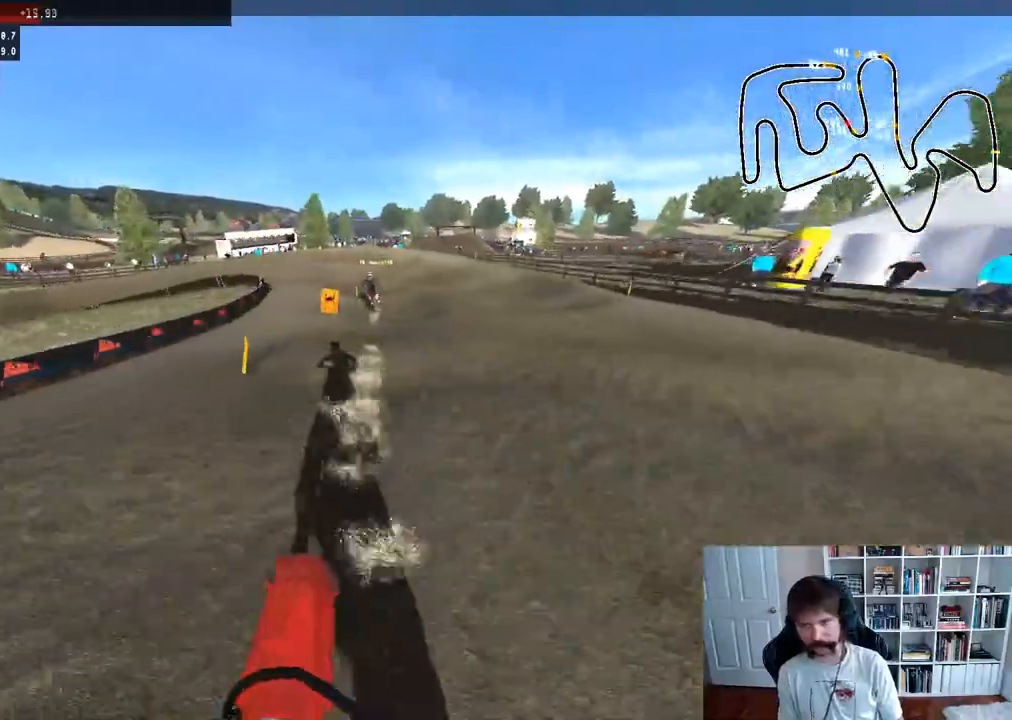
{"buttons": [], "left_stick": "left", "right_stick": "center", "events": [[200, "R2", "up"], [333, "X", "down"], [450, "X", "up"], [450, "left_stick", "left"]]}
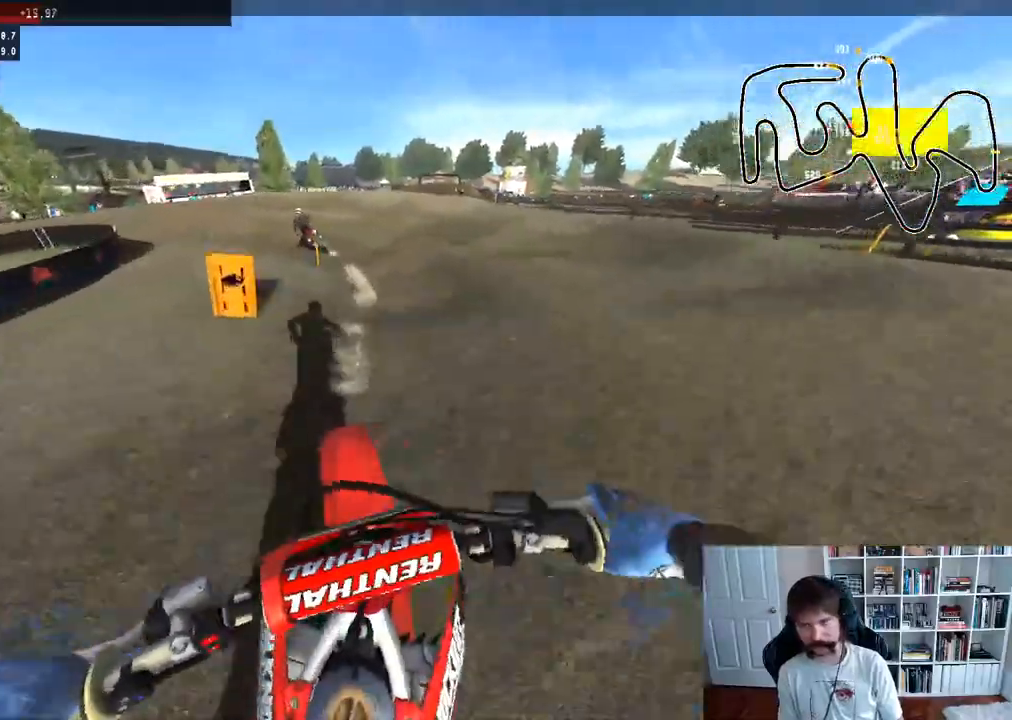
{"buttons": [], "left_stick": "center", "right_stick": "center", "events": [[183, "left_stick", "center"], [283, "left_stick", "up-left"], [500, "left_stick", "center"]]}